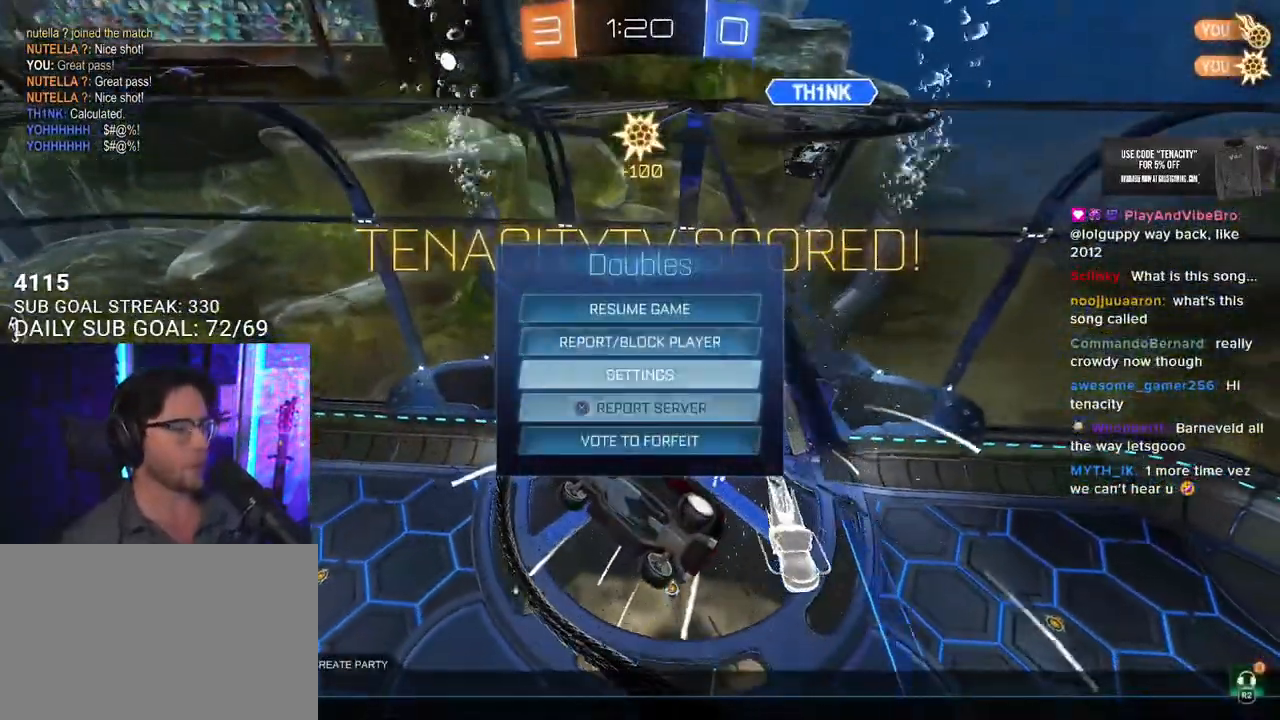
Gameplay with a controller (PlayStation layout); each line is a JSON object with the inputs held at the frame after it. "events" lists button and stick changes between this image and that frame as [ms after this image, input, new state], when the widget could be followed in between. Not read: L1 R1.
{"buttons": [], "left_stick": "center", "right_stick": "center", "events": [[17, "DPAD_DOWN", "down"], [83, "DPAD_DOWN", "up"], [117, "DPAD_DOWN", "down"], [200, "DPAD_DOWN", "up"]]}
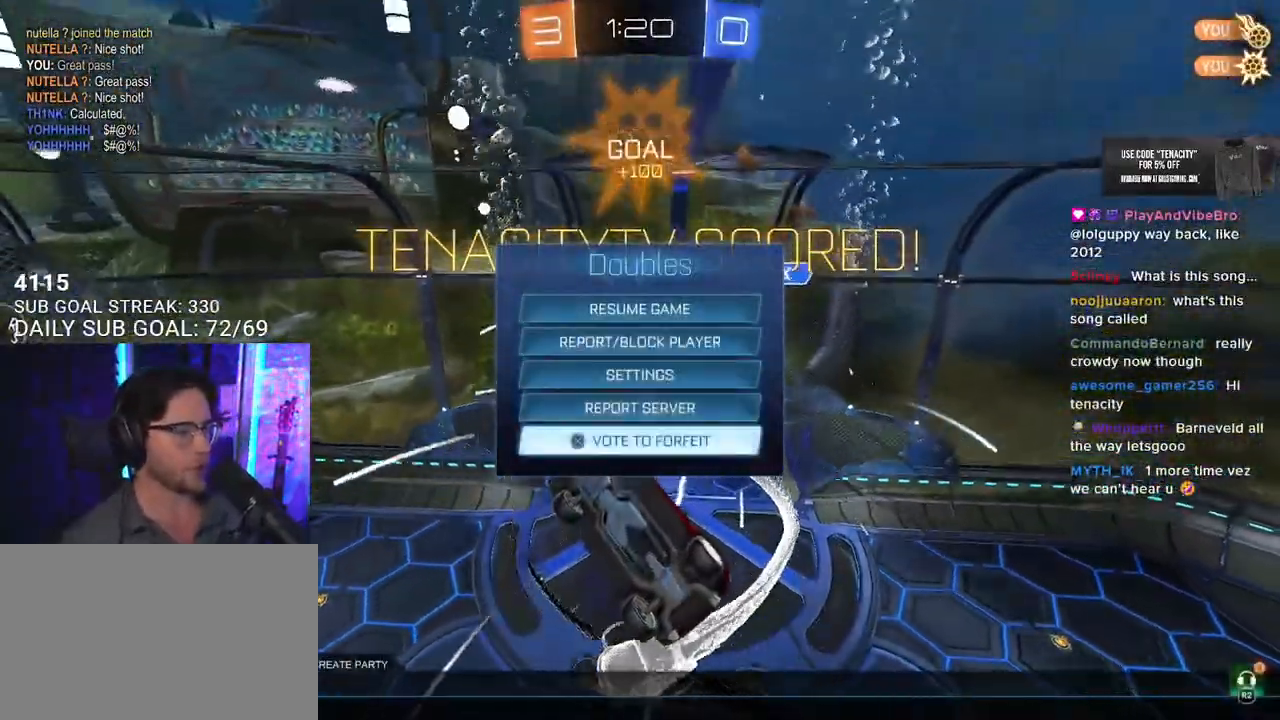
{"buttons": [], "left_stick": "center", "right_stick": "center", "events": []}
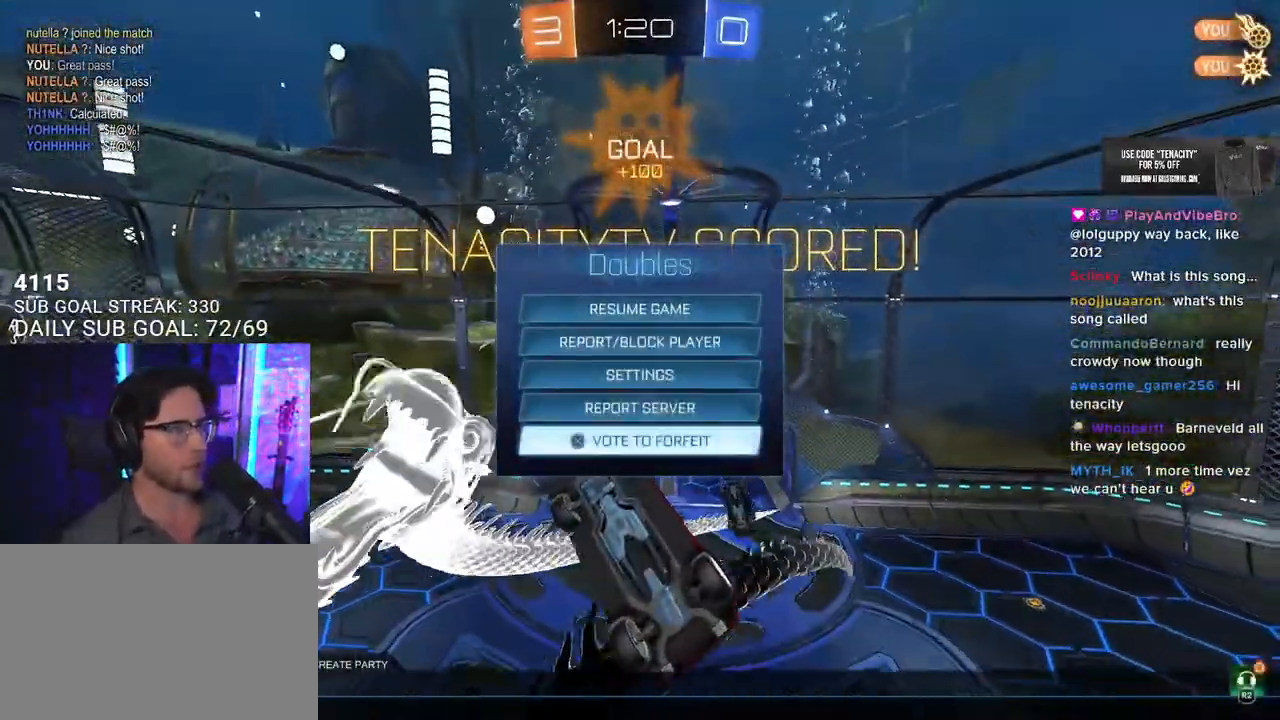
{"buttons": [], "left_stick": "center", "right_stick": "center", "events": []}
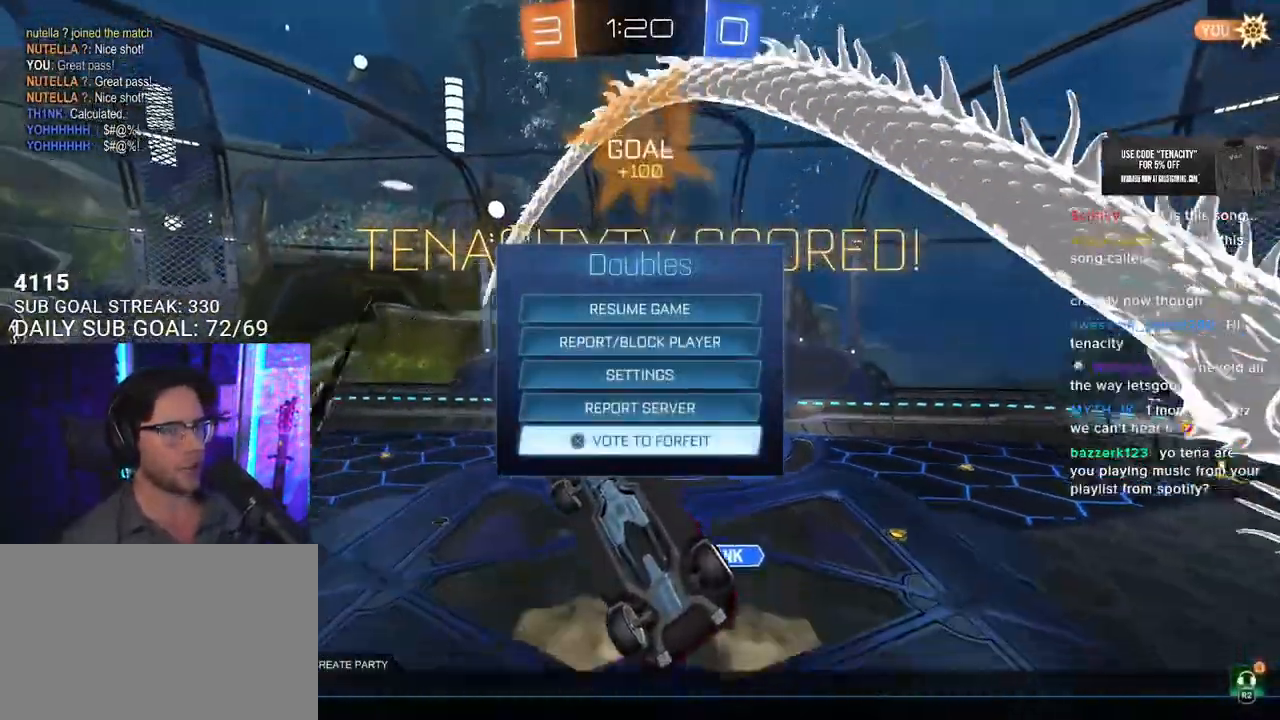
{"buttons": [], "left_stick": "center", "right_stick": "center", "events": [[400, "DPAD_UP", "down"], [500, "DPAD_UP", "up"]]}